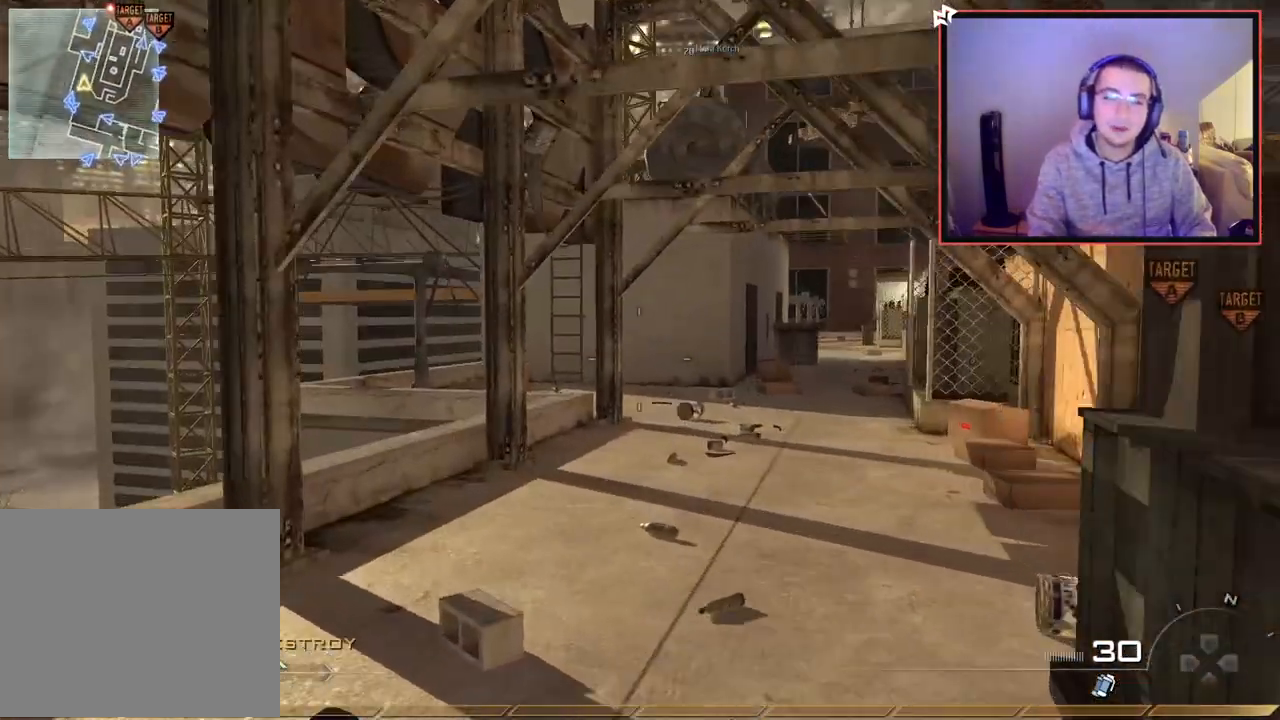
Gameplay with a controller (PlayStation layout); each line is a JSON object with the inputs held at the frame after it. "events" lists button and stick changes between this image and that frame as [ms after this image, input, new state], when the widget could be followed in between.
{"buttons": [], "left_stick": "up", "right_stick": "center", "events": [[67, "right_stick", "right"], [134, "right_stick", "center"]]}
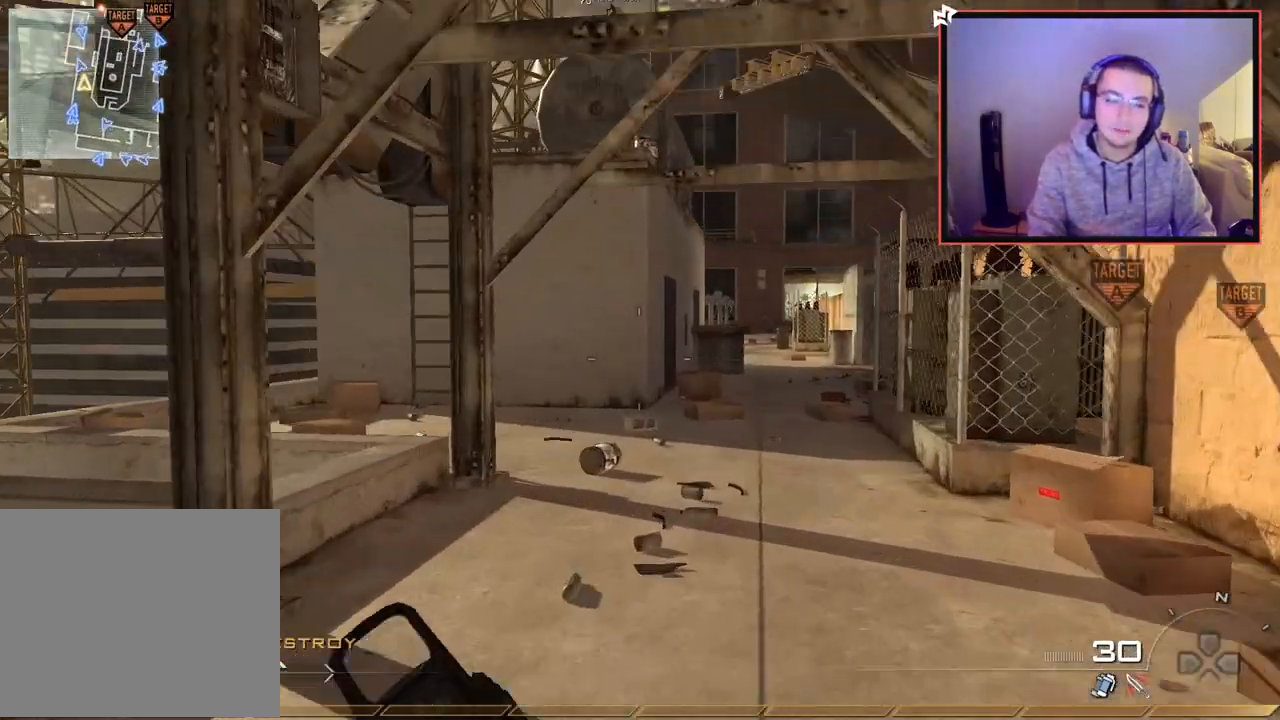
{"buttons": [], "left_stick": "up", "right_stick": "center", "events": []}
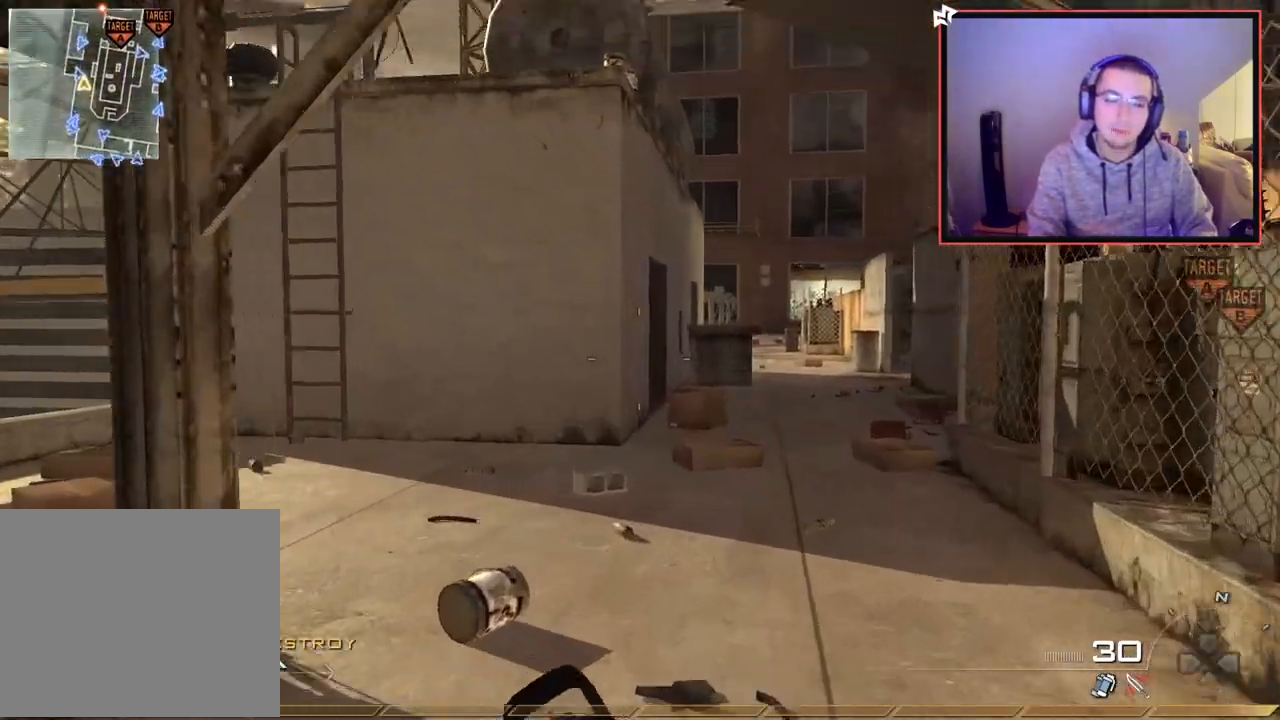
{"buttons": [], "left_stick": "up", "right_stick": "center", "events": [[116, "right_stick", "left"], [216, "right_stick", "center"]]}
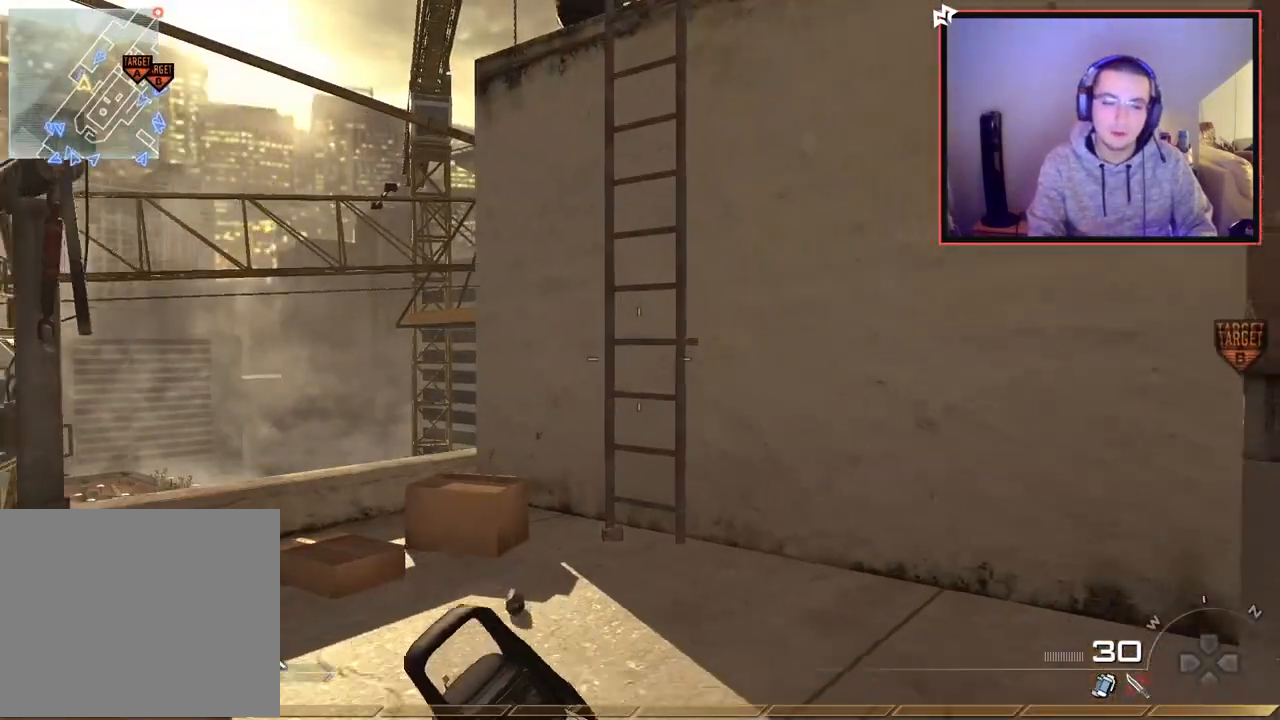
{"buttons": [], "left_stick": "center", "right_stick": "center", "events": [[267, "right_stick", "right"], [417, "left_stick", "center"], [434, "right_stick", "center"]]}
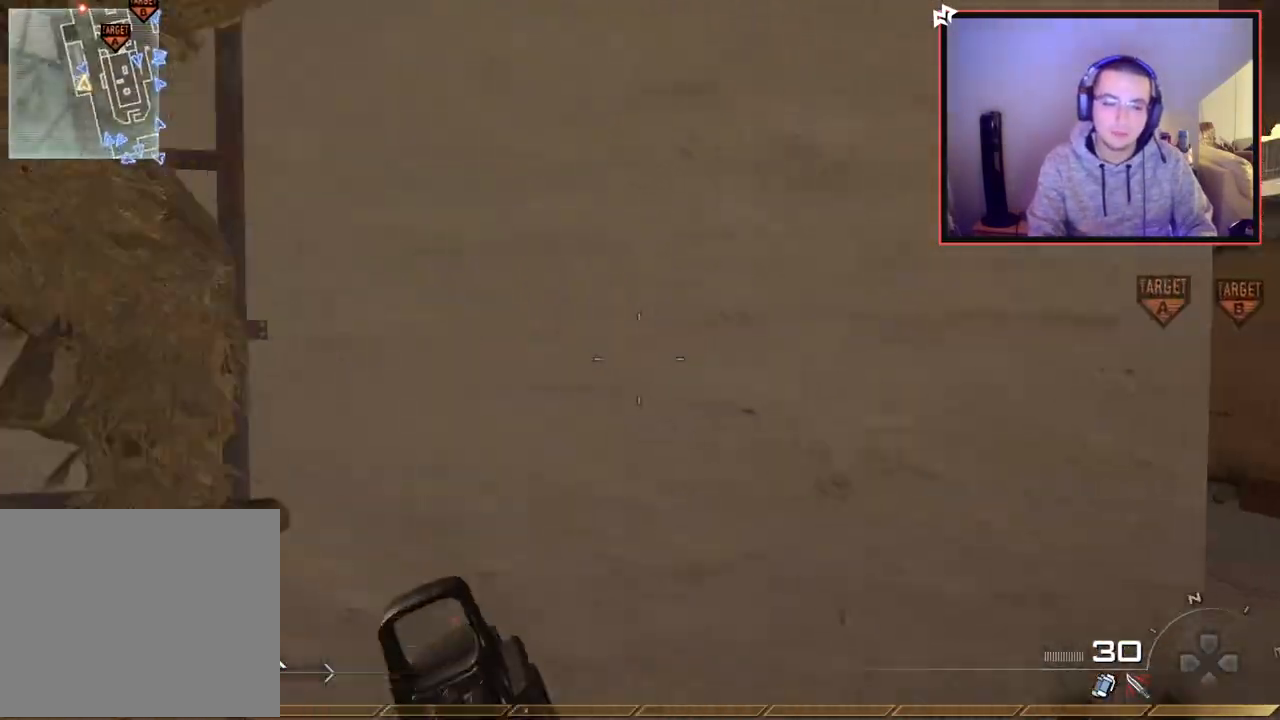
{"buttons": [], "left_stick": "left", "right_stick": "center", "events": [[433, "left_stick", "left"]]}
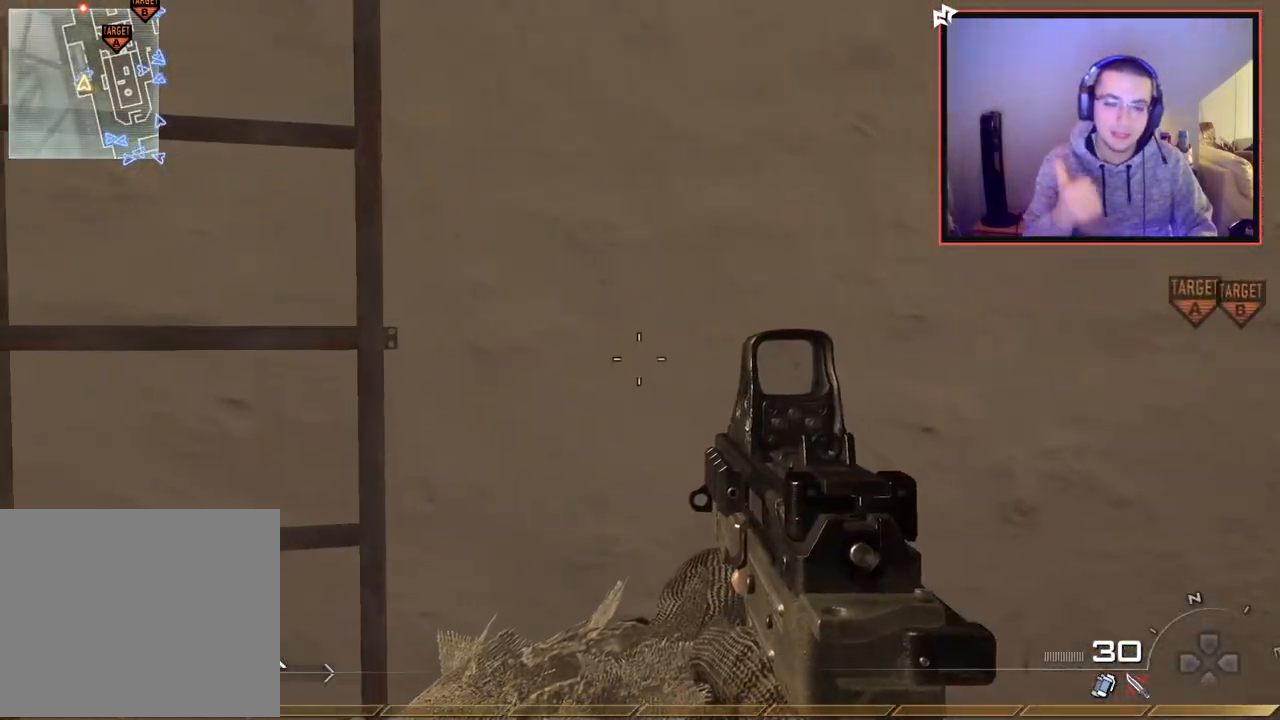
{"buttons": [], "left_stick": "center", "right_stick": "center", "events": [[167, "left_stick", "down"], [217, "left_stick", "center"]]}
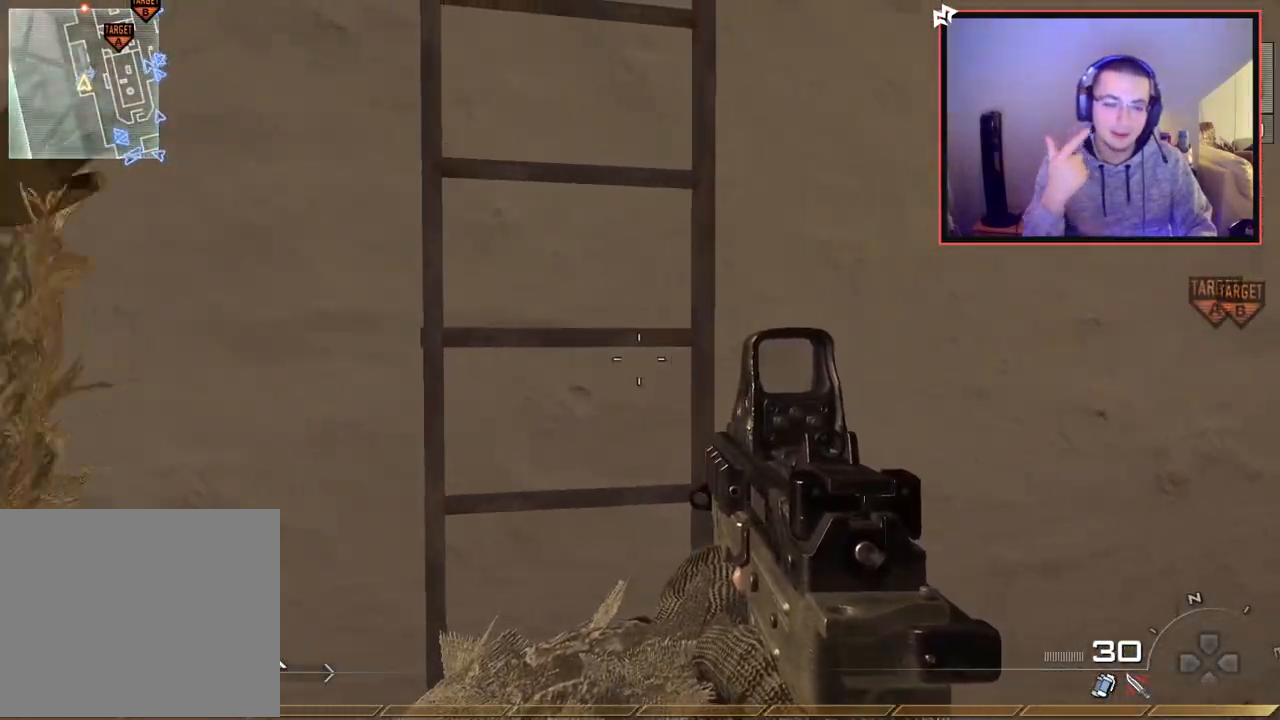
{"buttons": [], "left_stick": "center", "right_stick": "center", "events": []}
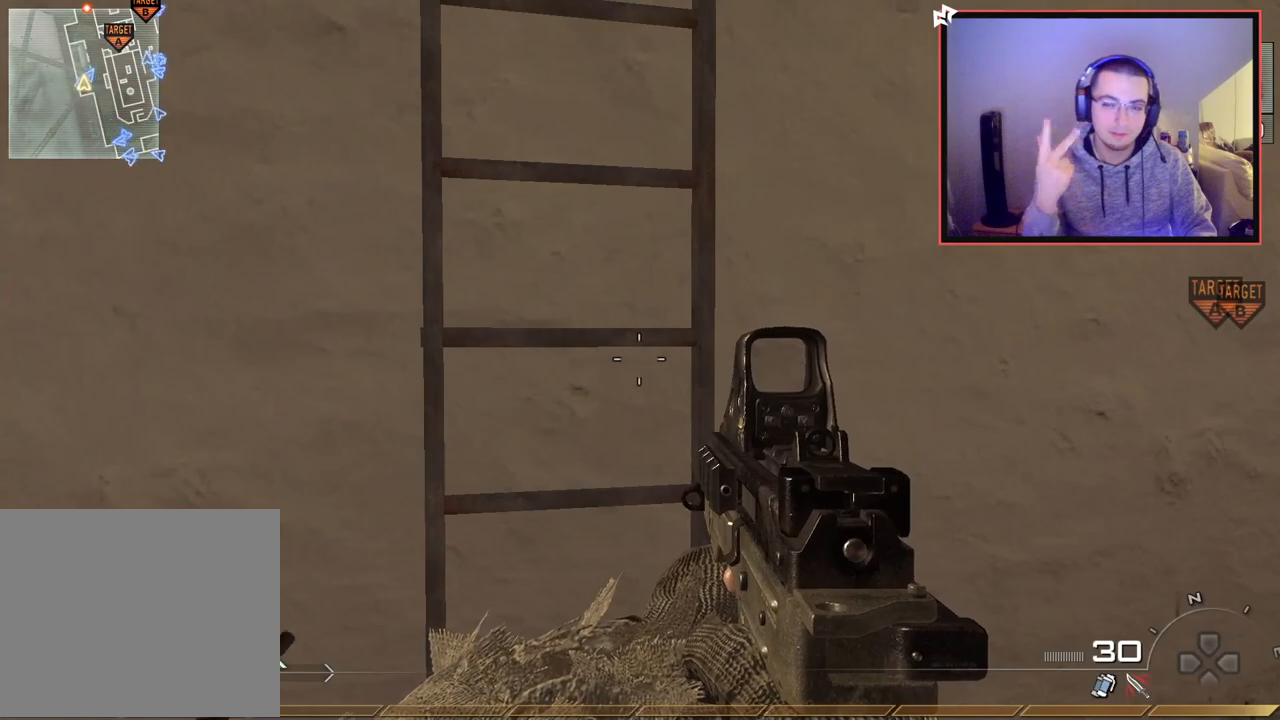
{"buttons": [], "left_stick": "center", "right_stick": "center", "events": []}
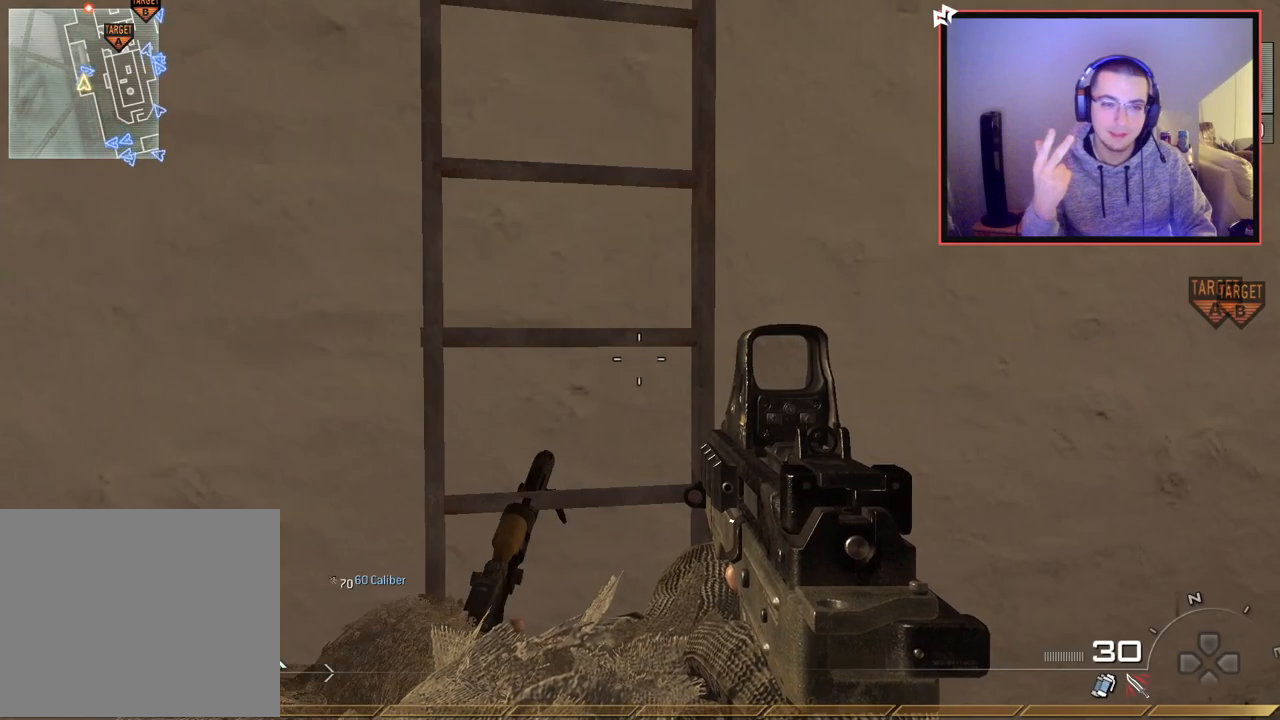
{"buttons": ["SELECT"], "left_stick": "center", "right_stick": "center", "events": [[216, "SELECT", "down"]]}
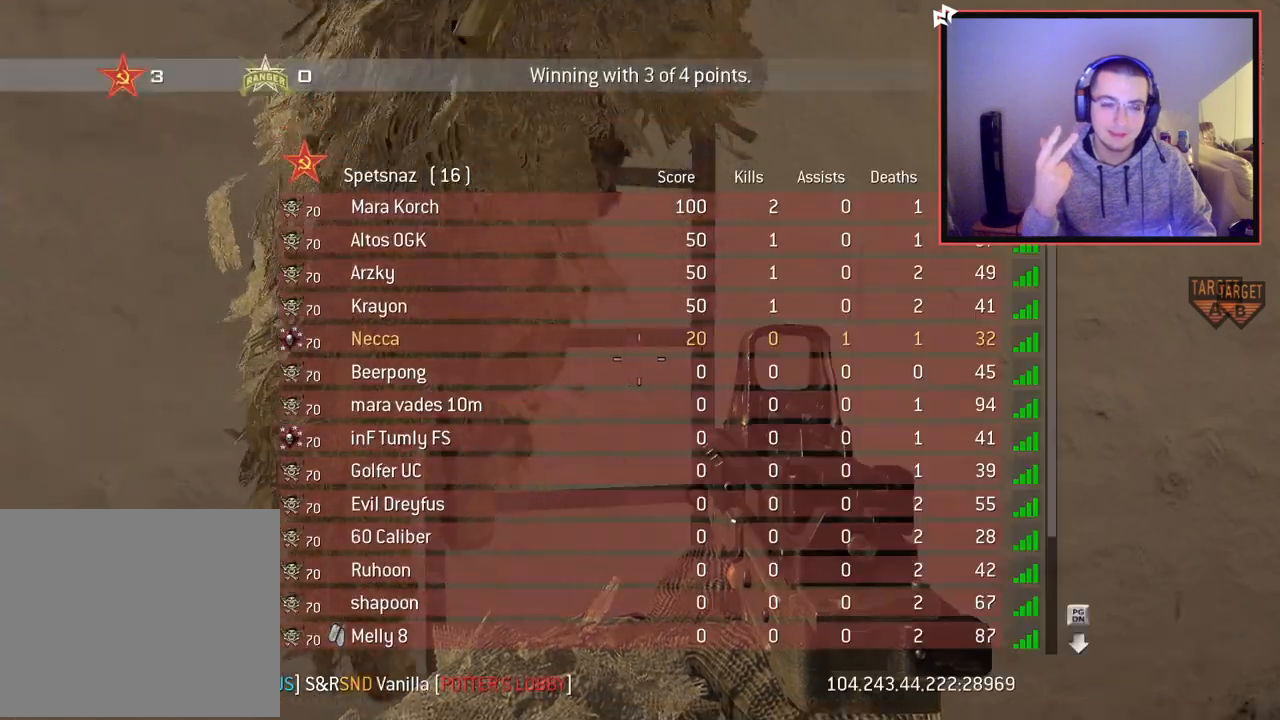
{"buttons": ["SELECT"], "left_stick": "center", "right_stick": "center", "events": []}
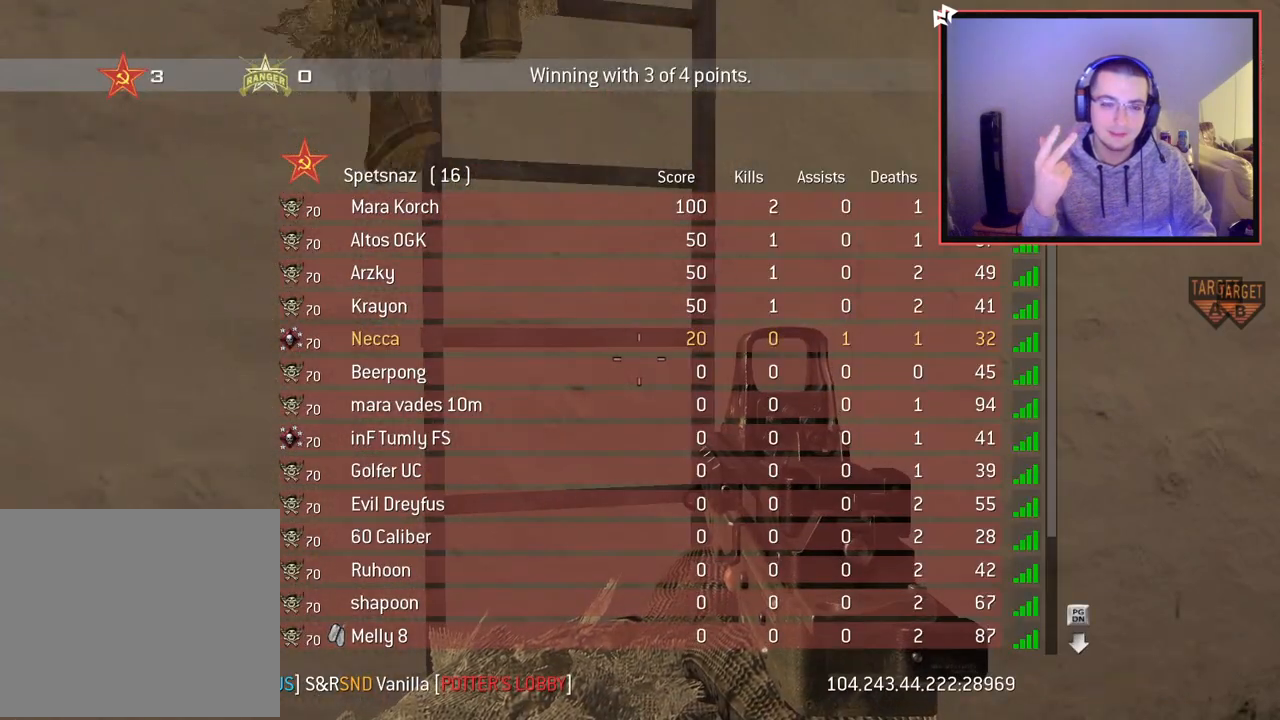
{"buttons": [], "left_stick": "center", "right_stick": "center", "events": [[300, "SELECT", "up"]]}
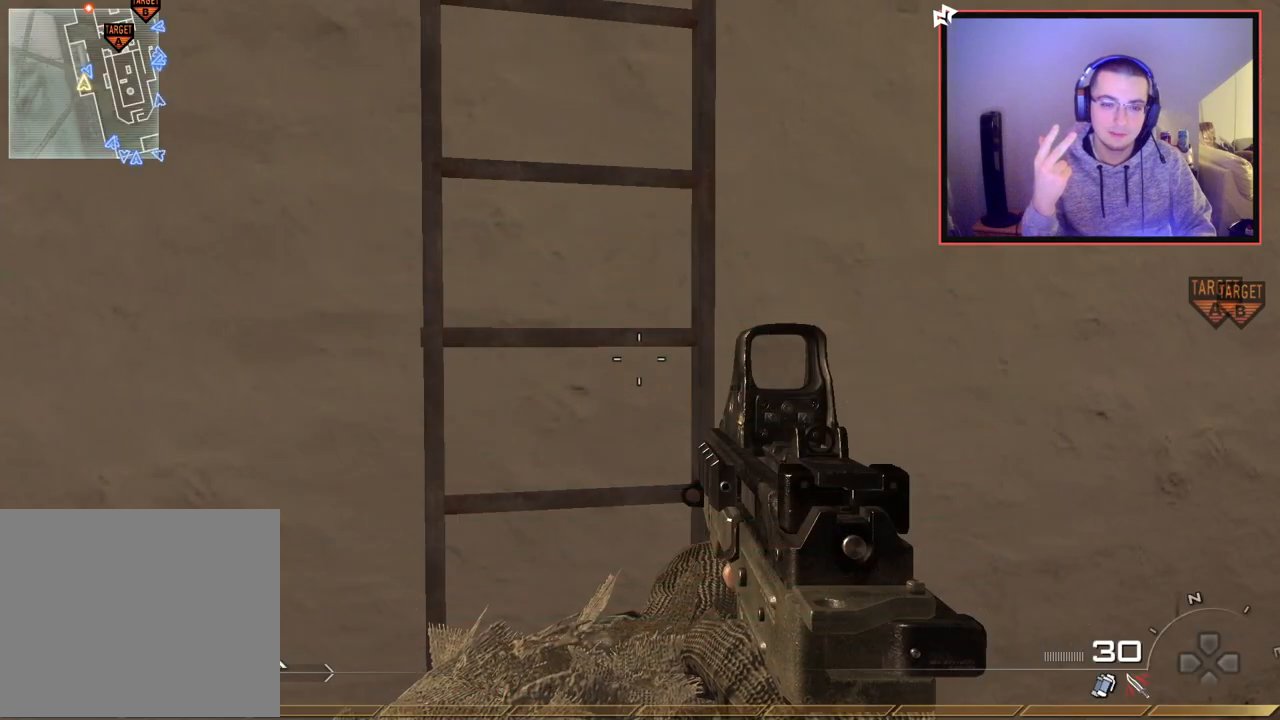
{"buttons": [], "left_stick": "up", "right_stick": "center", "events": [[484, "left_stick", "up"]]}
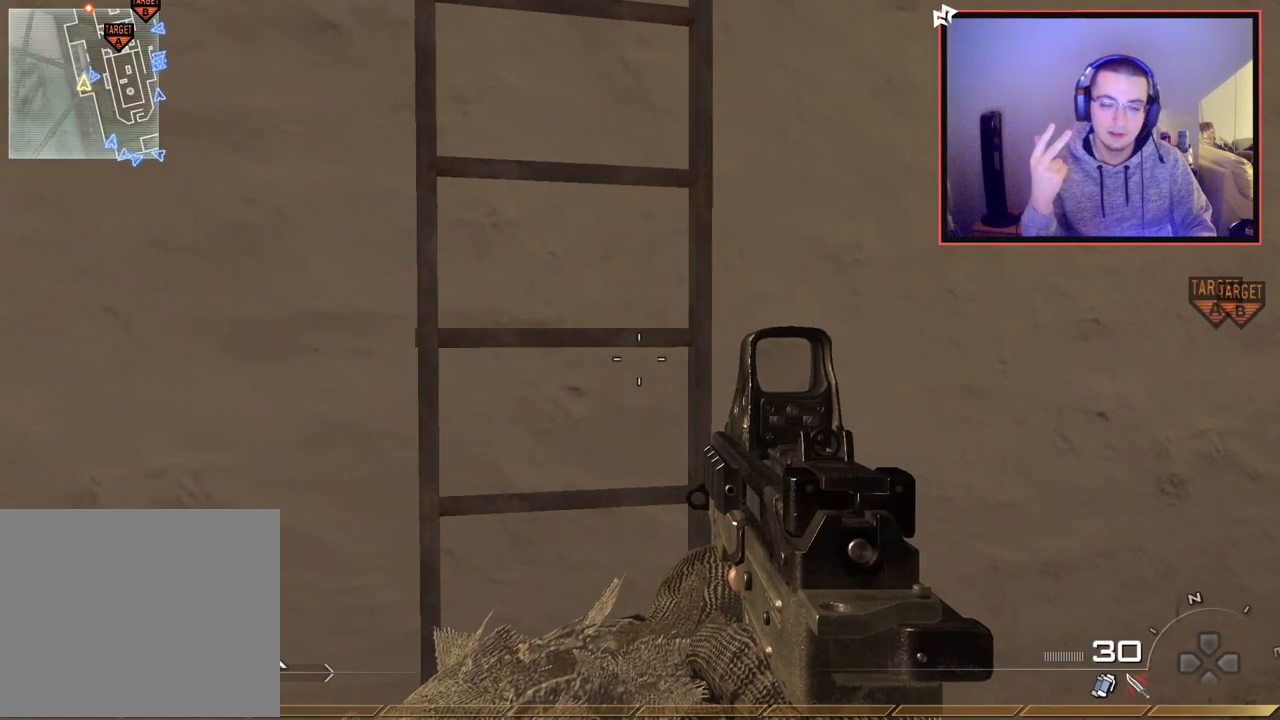
{"buttons": [], "left_stick": "up", "right_stick": "center", "events": []}
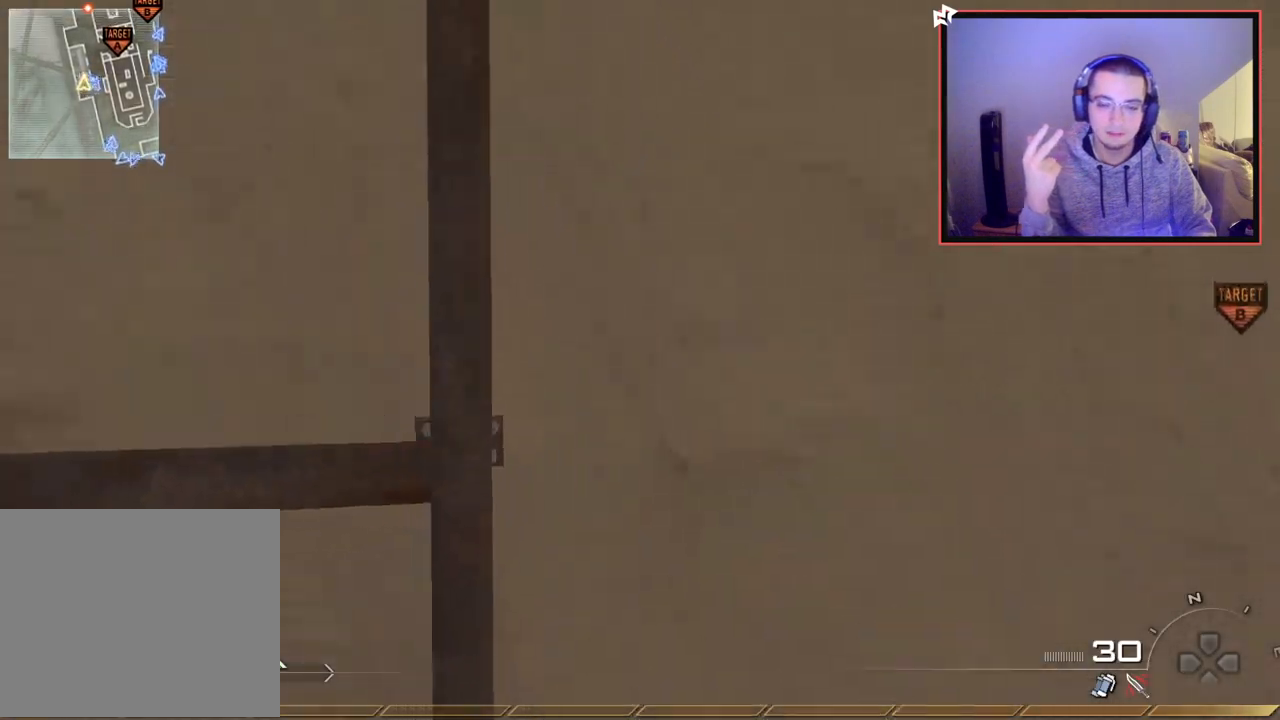
{"buttons": [], "left_stick": "up", "right_stick": "center", "events": []}
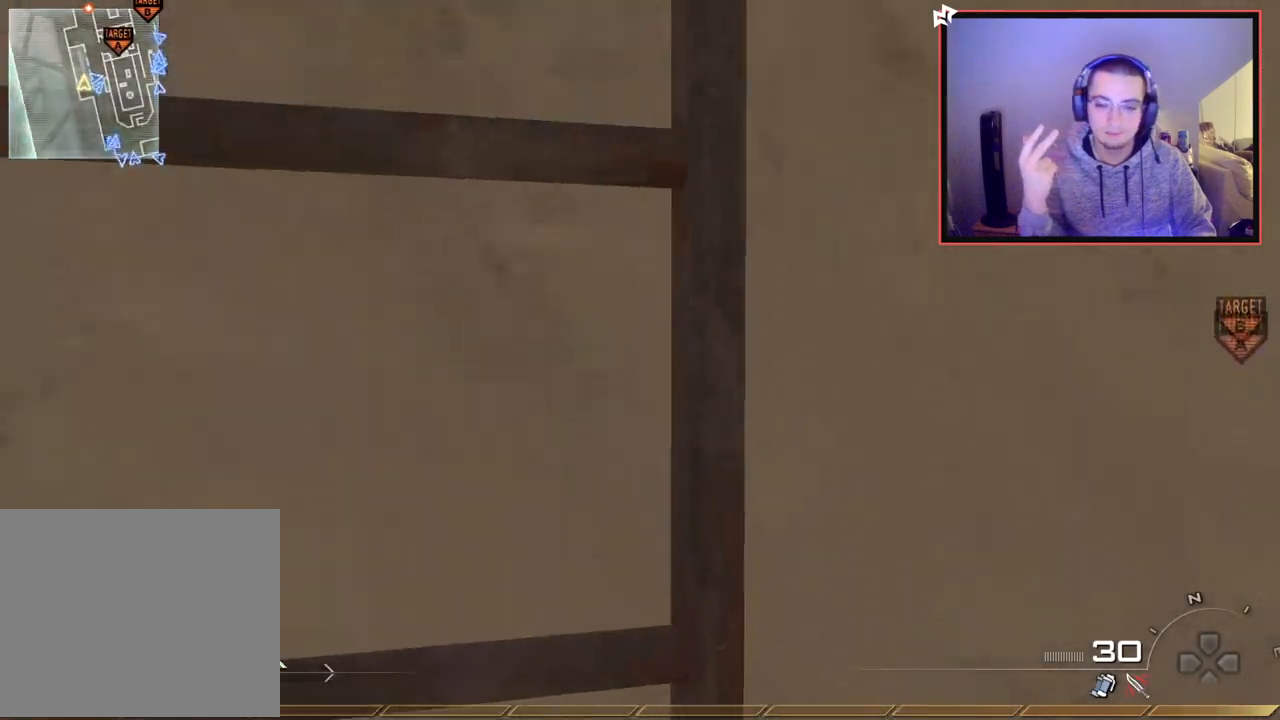
{"buttons": [], "left_stick": "up", "right_stick": "center", "events": []}
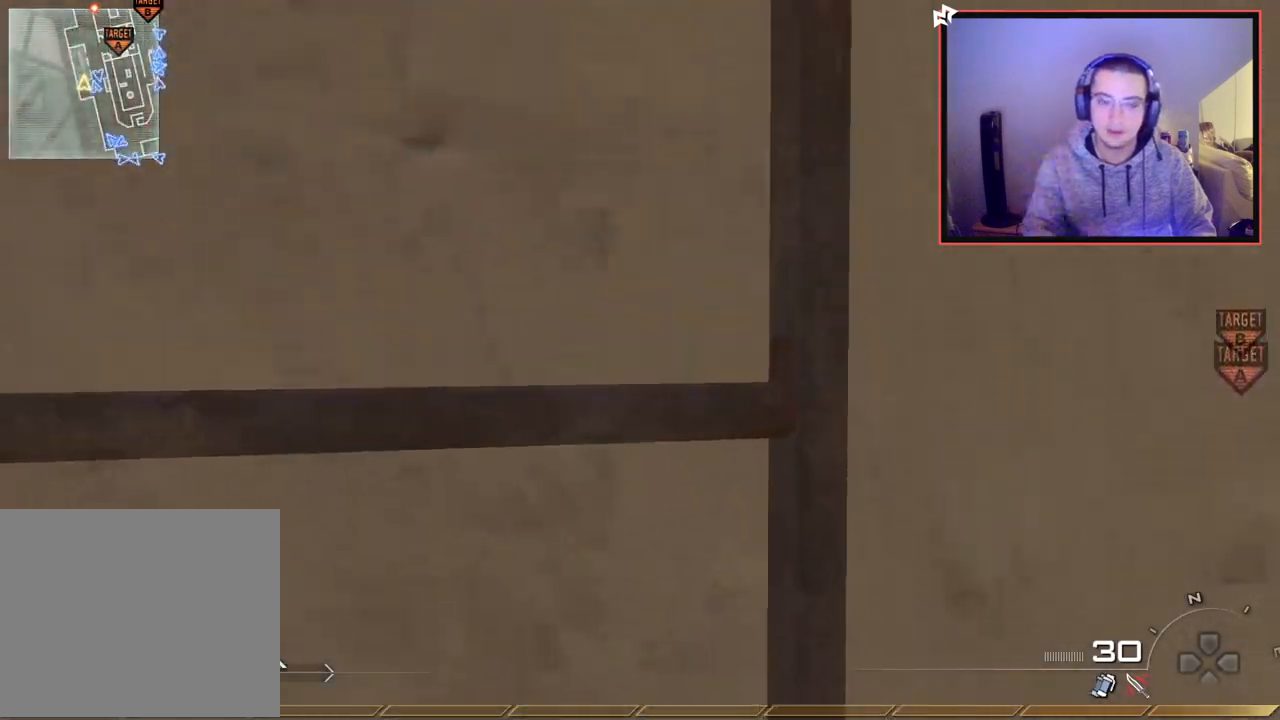
{"buttons": [], "left_stick": "up", "right_stick": "center", "events": [[234, "right_stick", "up"], [367, "right_stick", "center"]]}
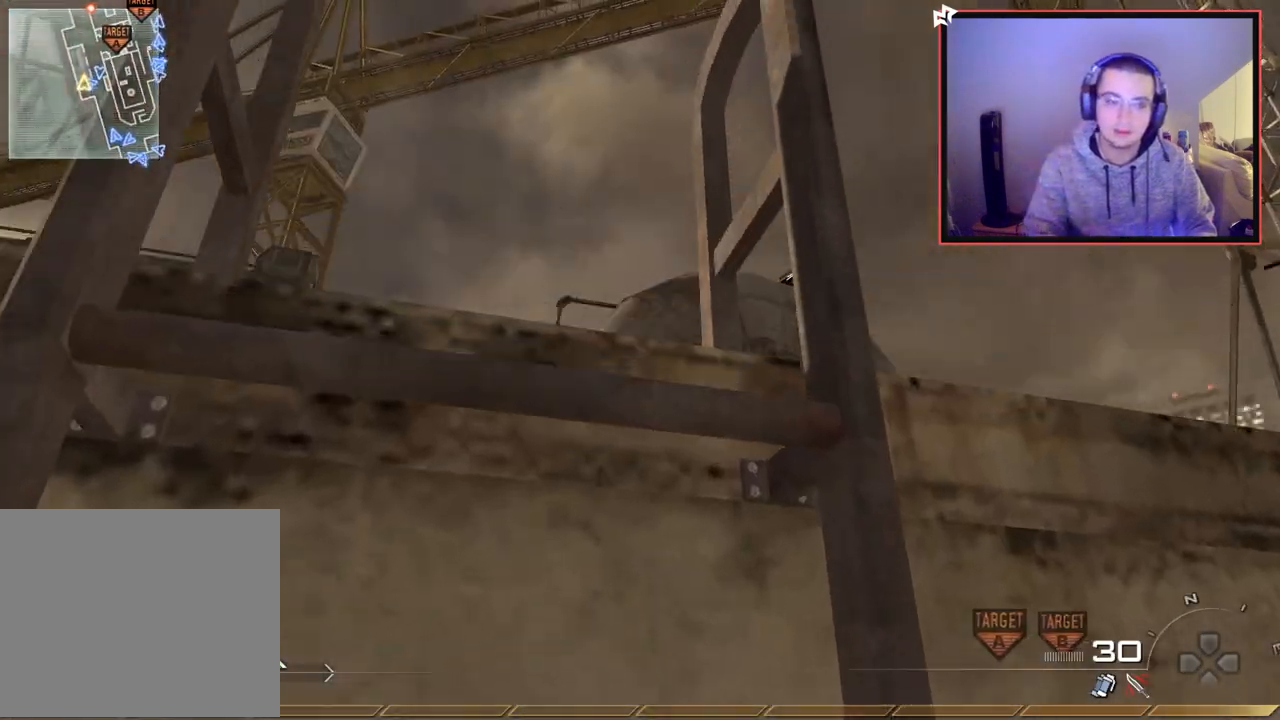
{"buttons": [], "left_stick": "up", "right_stick": "center", "events": []}
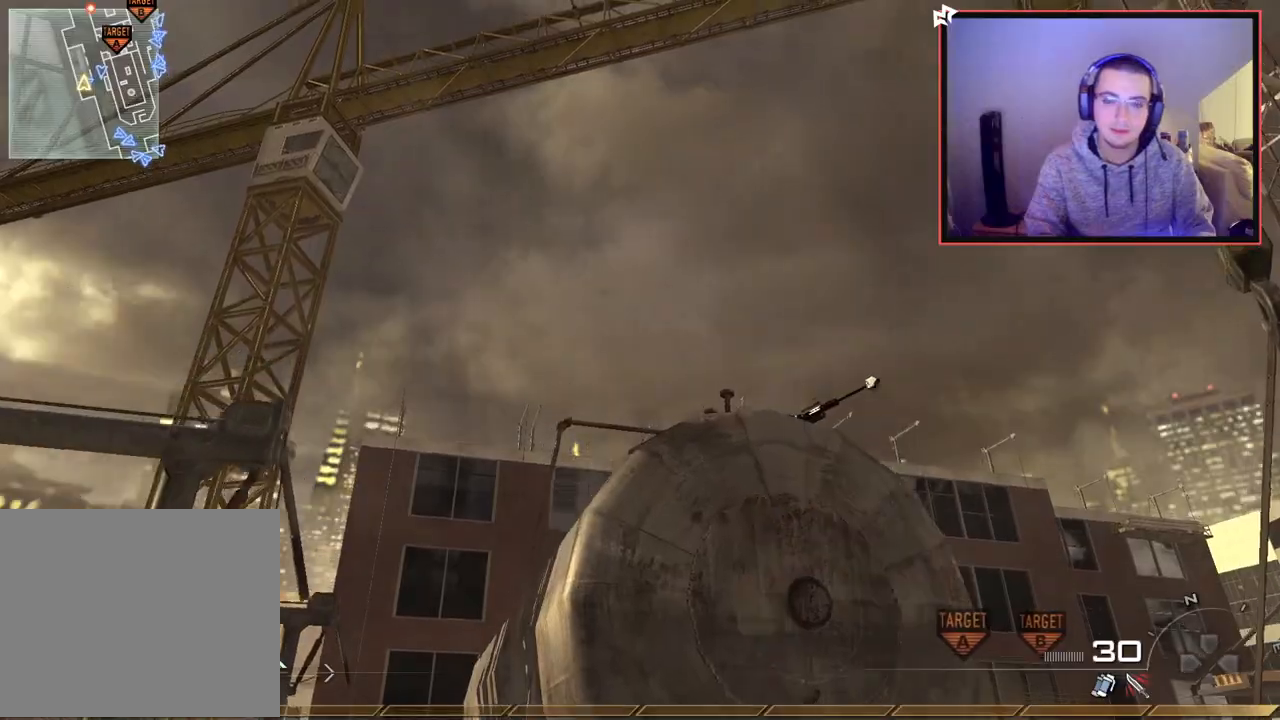
{"buttons": ["TRIANGLE"], "left_stick": "up-left", "right_stick": "center", "events": [[150, "right_stick", "down-right"], [334, "right_stick", "center"], [467, "TRIANGLE", "down"], [467, "left_stick", "up-left"]]}
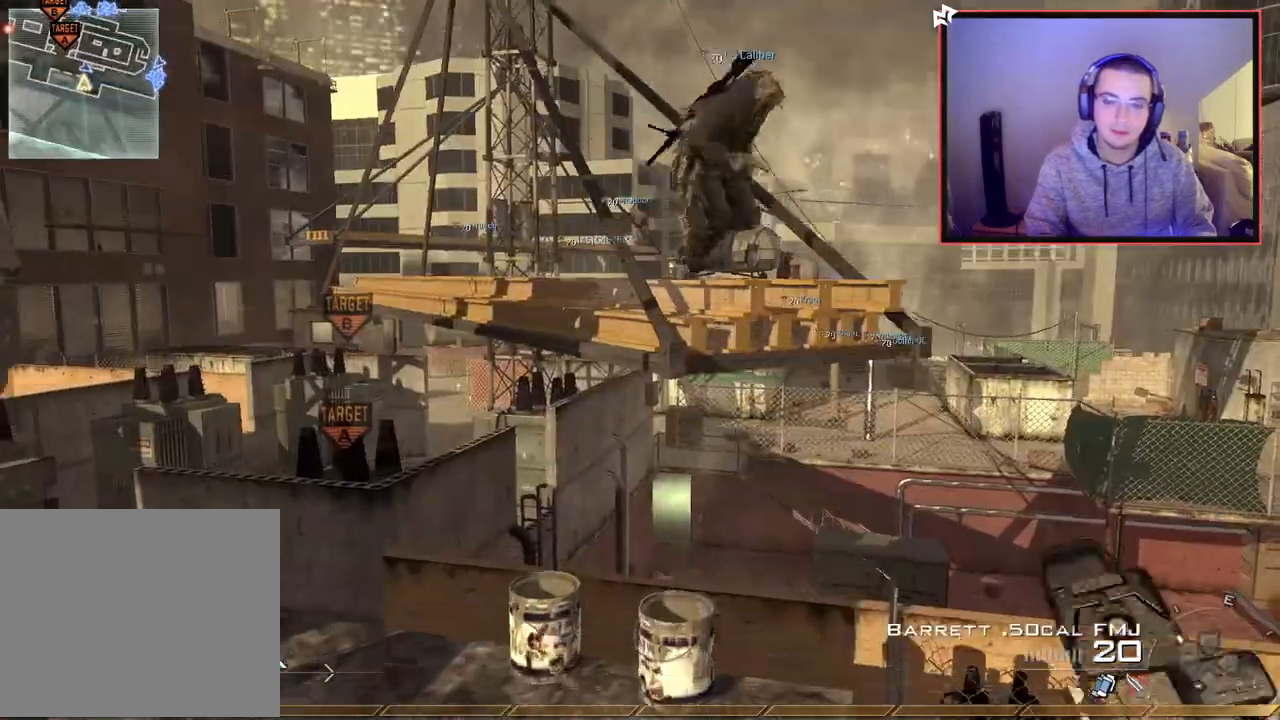
{"buttons": ["CROSS"], "left_stick": "up-right", "right_stick": "center", "events": [[17, "TRIANGLE", "up"], [17, "left_stick", "center"], [83, "TRIANGLE", "down"], [167, "left_stick", "up-right"], [217, "TRIANGLE", "up"], [283, "L3", "down"], [434, "CROSS", "down"], [450, "L3", "up"]]}
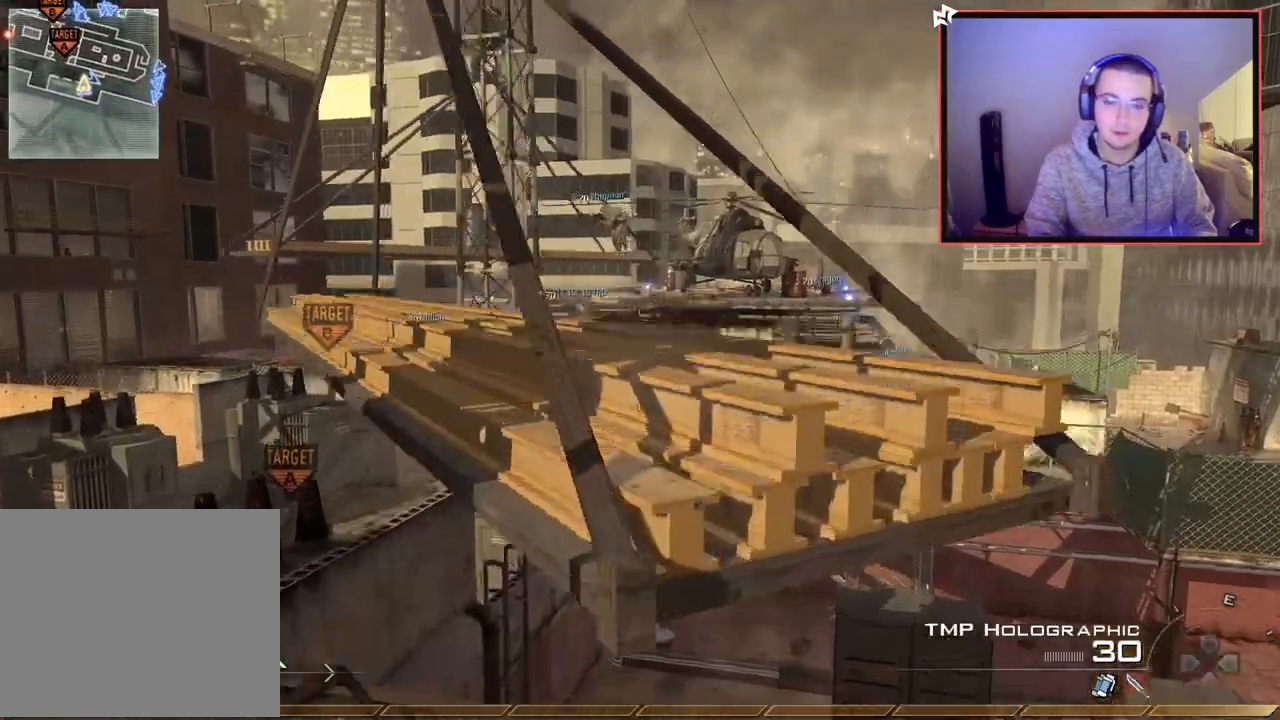
{"buttons": [], "left_stick": "up-right", "right_stick": "center", "events": [[50, "CROSS", "up"], [67, "right_stick", "left"], [184, "right_stick", "center"], [267, "CROSS", "down"], [451, "CROSS", "up"]]}
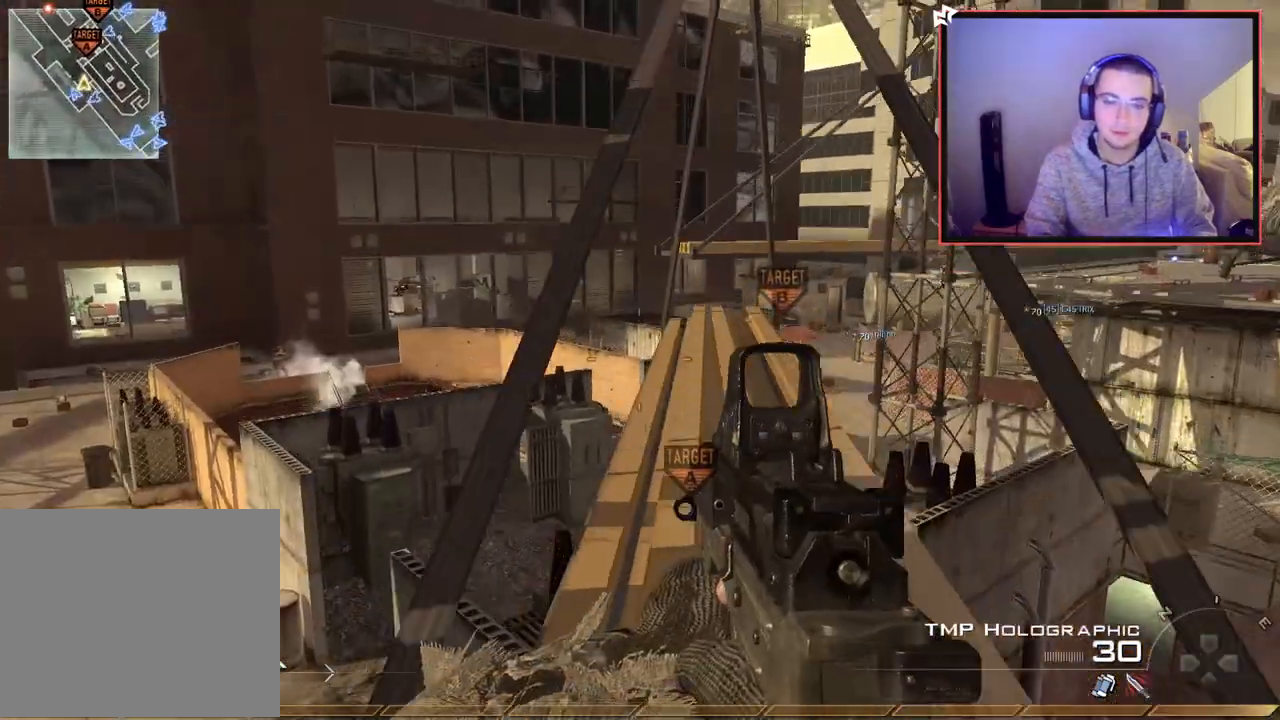
{"buttons": [], "left_stick": "up-right", "right_stick": "center", "events": [[117, "right_stick", "left"], [183, "L1", "down"], [217, "right_stick", "center"], [333, "L1", "up"]]}
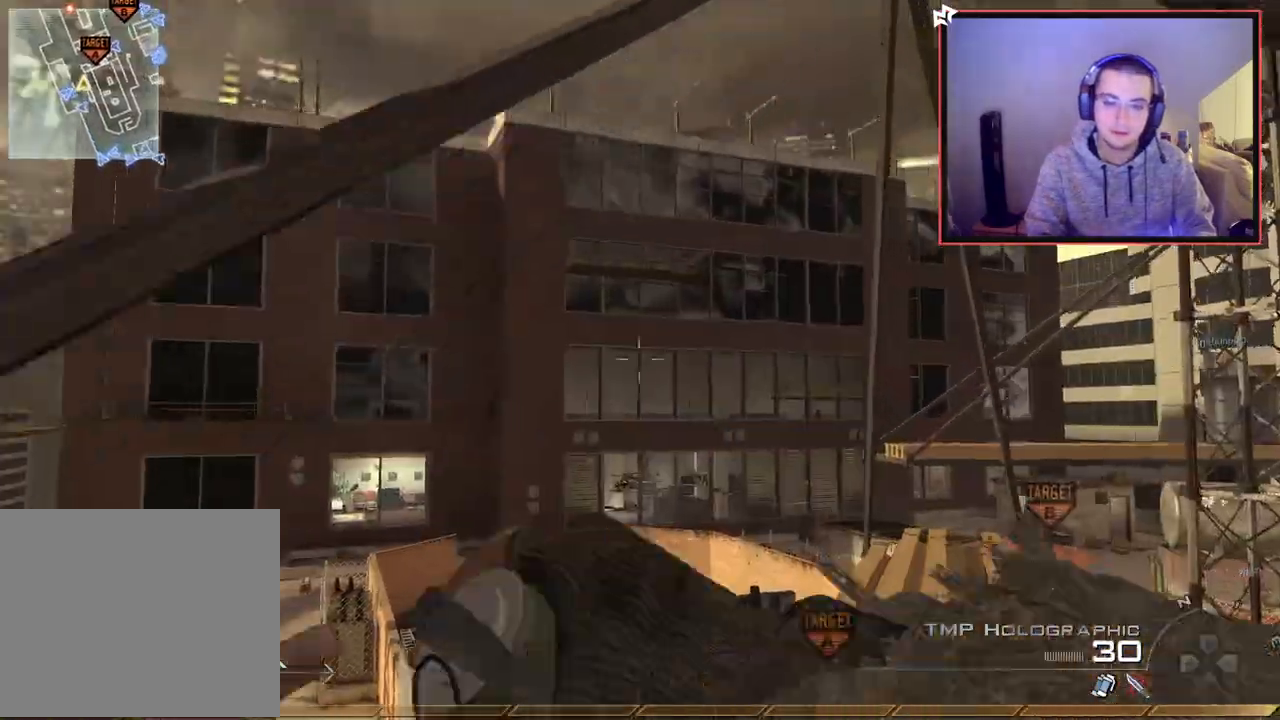
{"buttons": [], "left_stick": "center", "right_stick": "down-left", "events": [[67, "right_stick", "up-left"], [167, "right_stick", "center"], [334, "left_stick", "center"], [484, "right_stick", "down-left"]]}
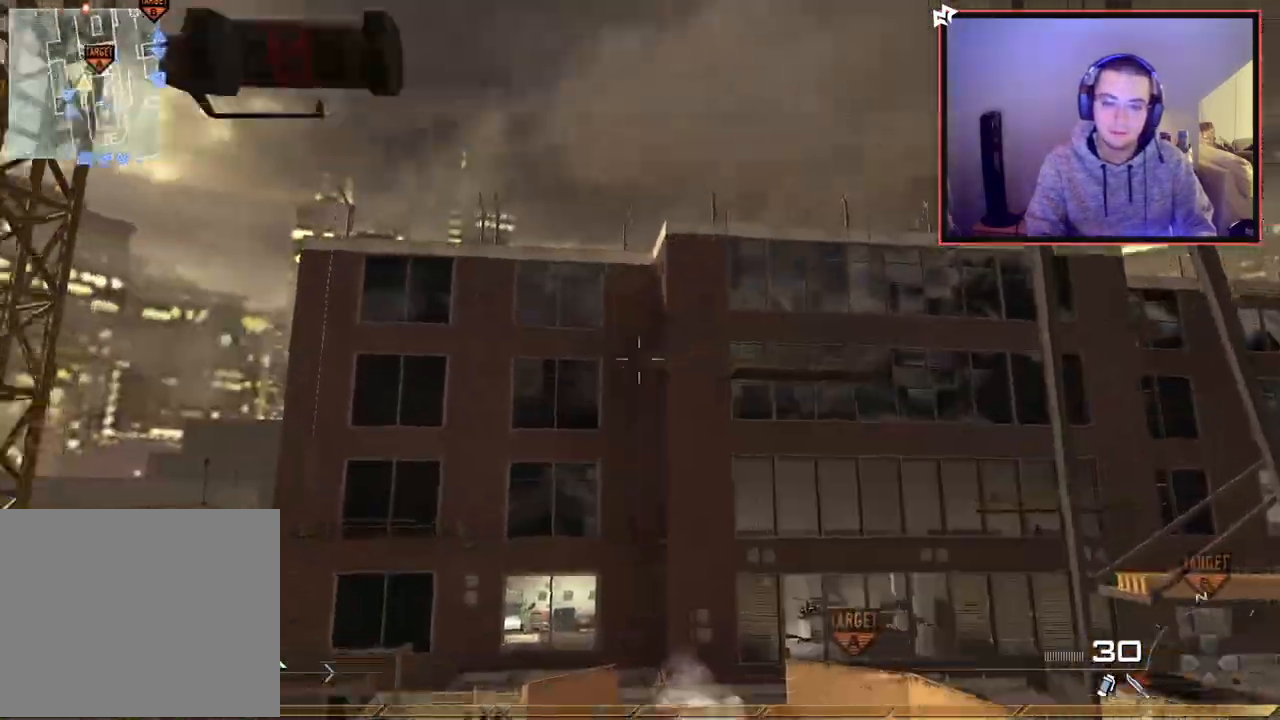
{"buttons": [], "left_stick": "center", "right_stick": "left", "events": [[50, "left_stick", "left"], [150, "right_stick", "center"], [367, "left_stick", "center"], [467, "right_stick", "left"]]}
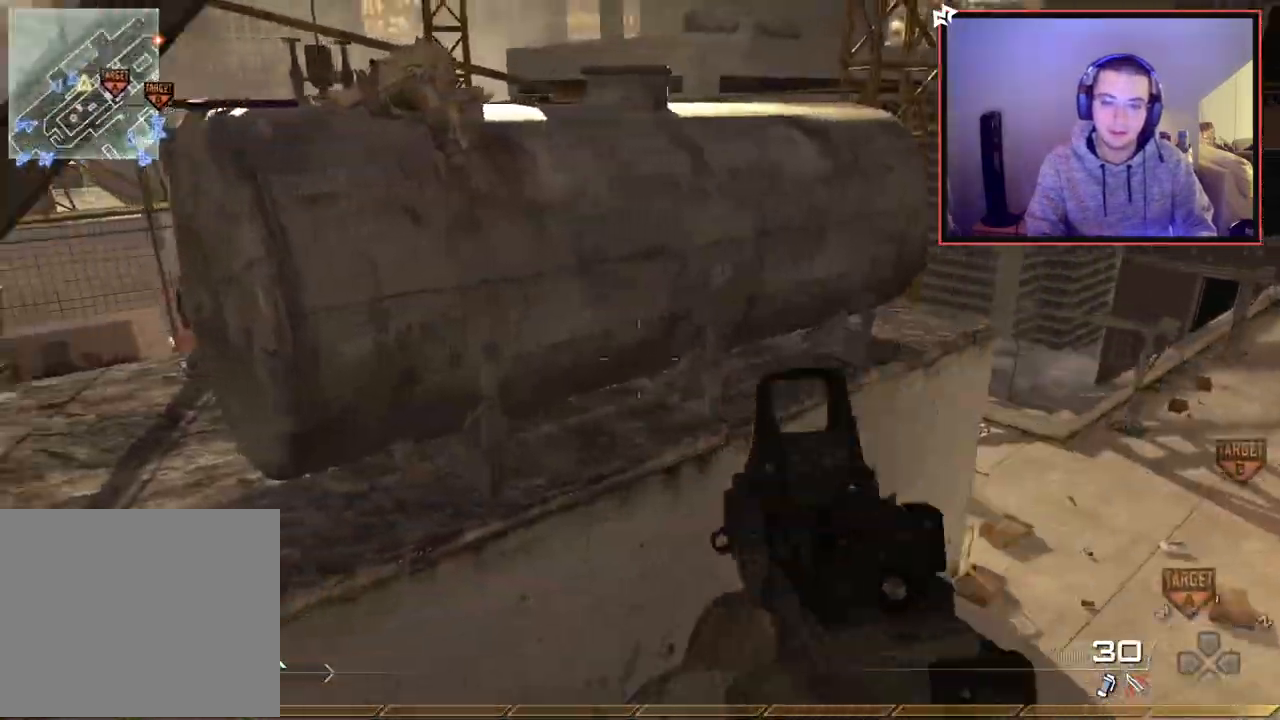
{"buttons": ["CROSS"], "left_stick": "up", "right_stick": "center", "events": [[34, "left_stick", "up"], [67, "right_stick", "center"], [184, "L3", "down"], [351, "CROSS", "down"], [417, "L3", "up"]]}
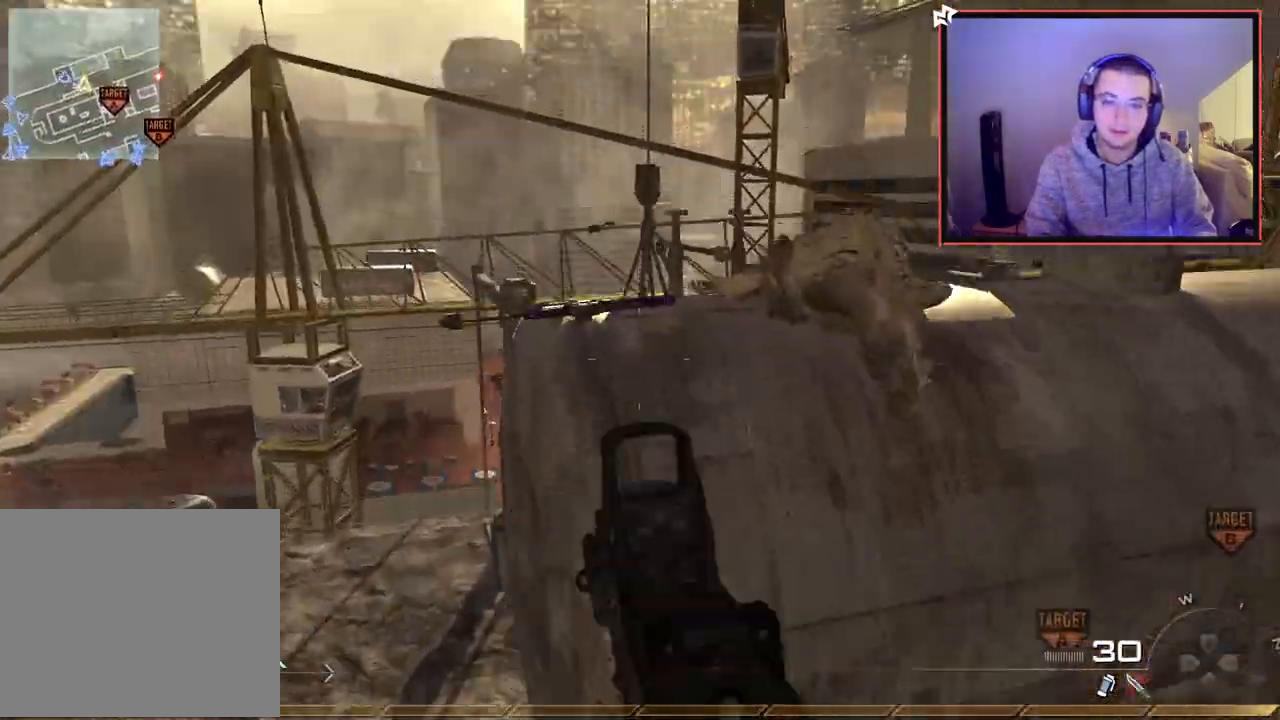
{"buttons": ["R2"], "left_stick": "up-right", "right_stick": "center", "events": [[16, "CROSS", "up"], [16, "left_stick", "up-right"], [117, "R2", "down"]]}
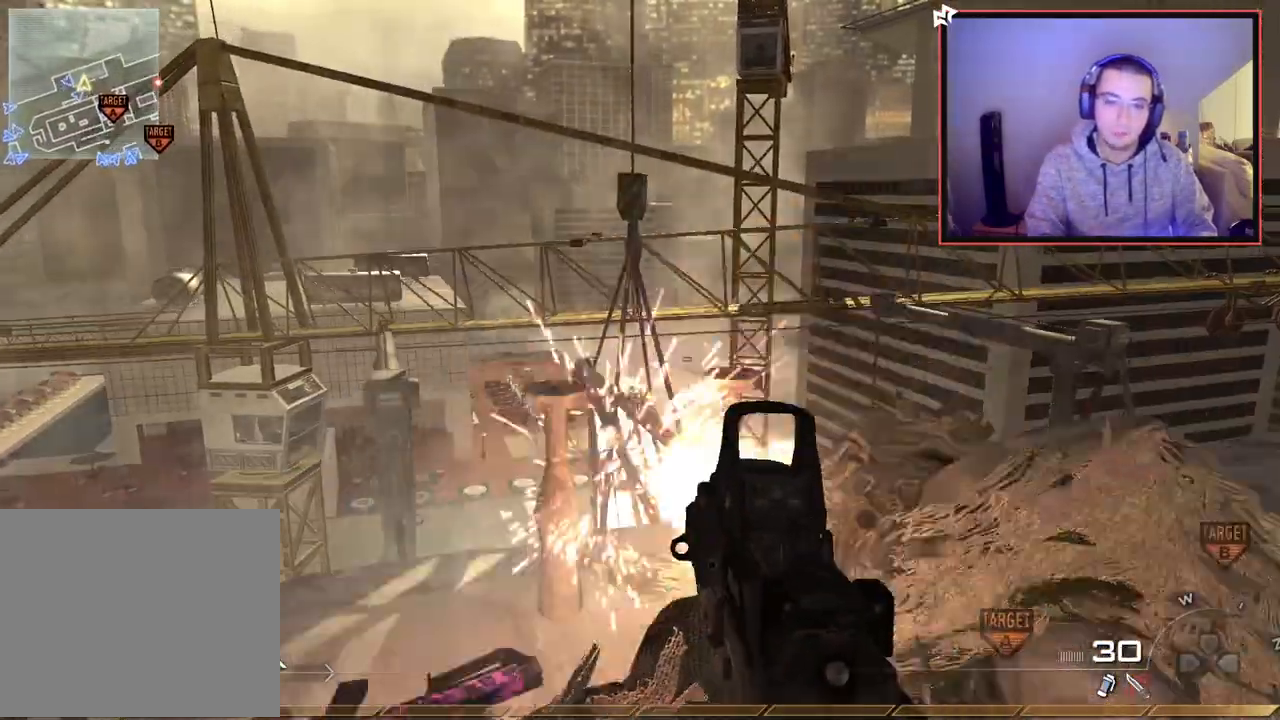
{"buttons": ["R2"], "left_stick": "right", "right_stick": "center", "events": [[150, "right_stick", "left"], [234, "left_stick", "center"], [384, "left_stick", "right"], [384, "right_stick", "center"]]}
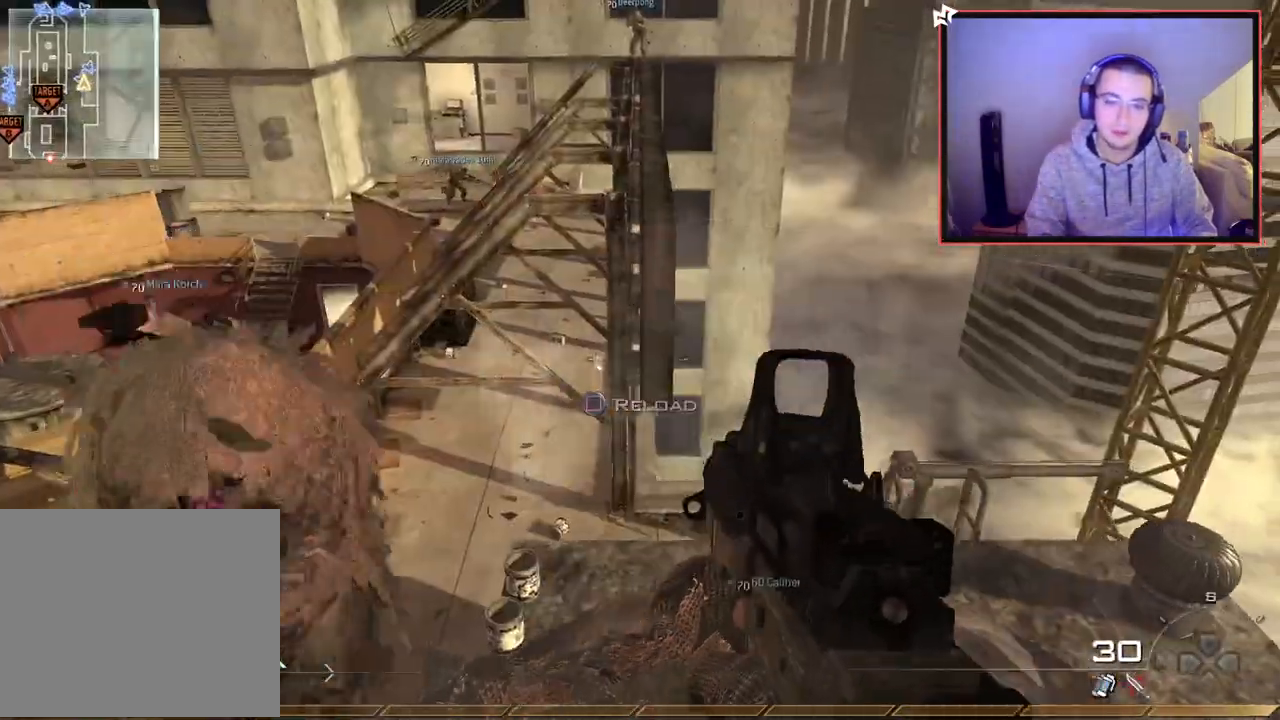
{"buttons": ["R2"], "left_stick": "center", "right_stick": "center", "events": [[83, "left_stick", "center"], [83, "right_stick", "left"], [250, "right_stick", "center"]]}